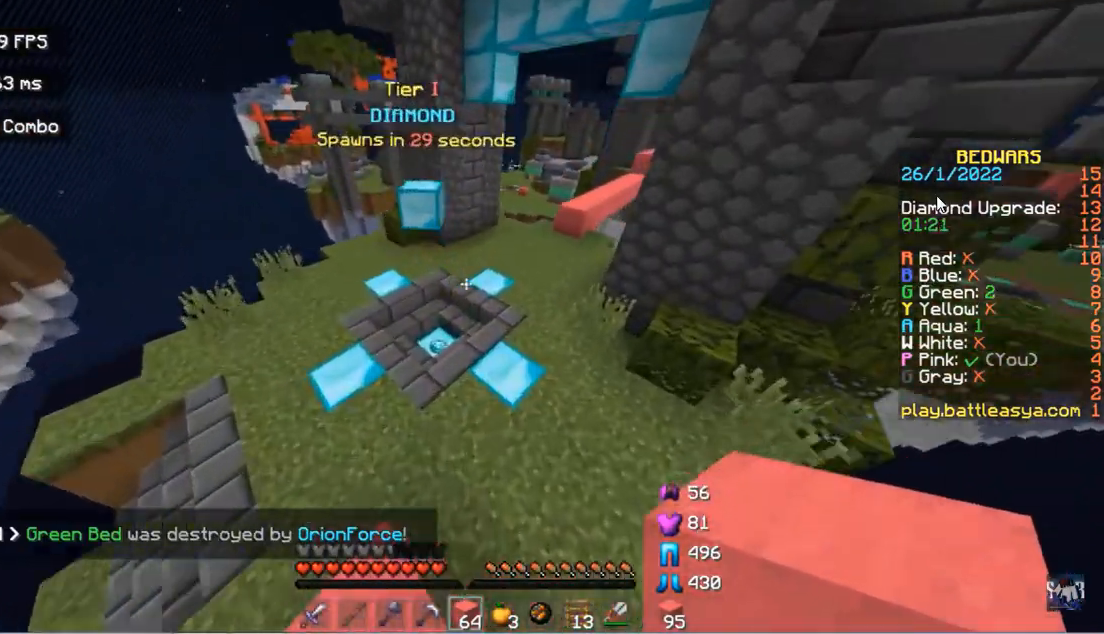
Gameplay with keyboard and mouse; each line is a JSON object with the keys and mouse buttons held at the frame after it. "events" lists presses ("down") and releases ("up") of "a", "d", "s", "space", "w", "mouse_left" and "mouse_right" between this image and that frame as [ms after this image, input, new state], when the widget could be followed in between. "mouse_left", "mouse_right" = the "left", "right" buttons of the "mouse" list. No other keys are recorded. Fast repeated clicks can show as one long hold. Mouse movement is not recorded.
{"keys": ["w"], "mouse": [], "events": [[200, "w", "down"]]}
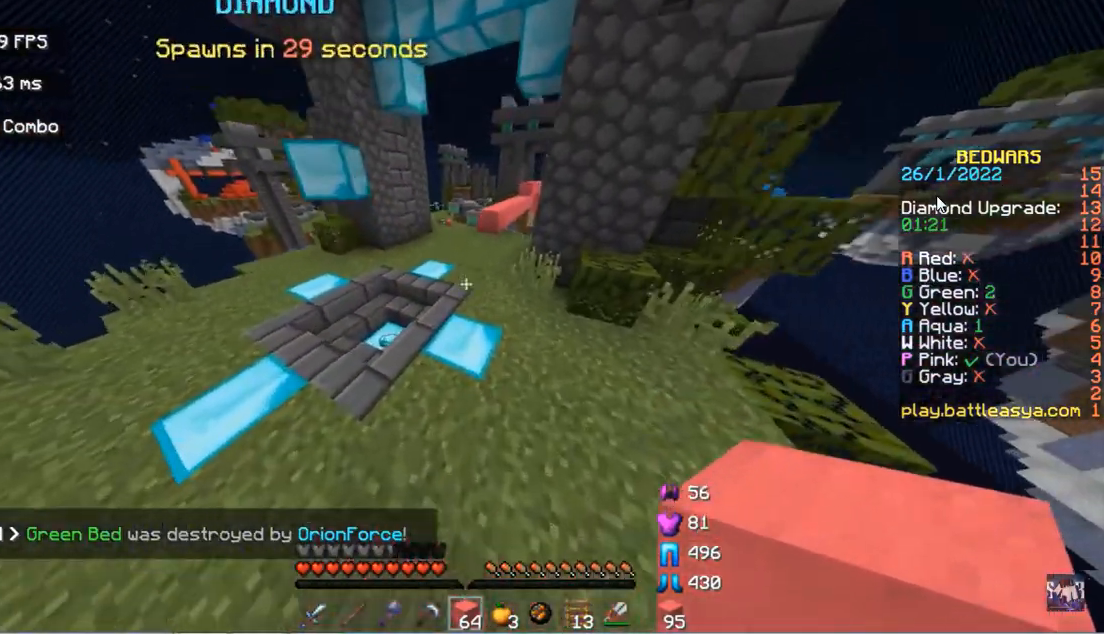
{"keys": ["space", "w"], "mouse": [], "events": [[433, "space", "down"]]}
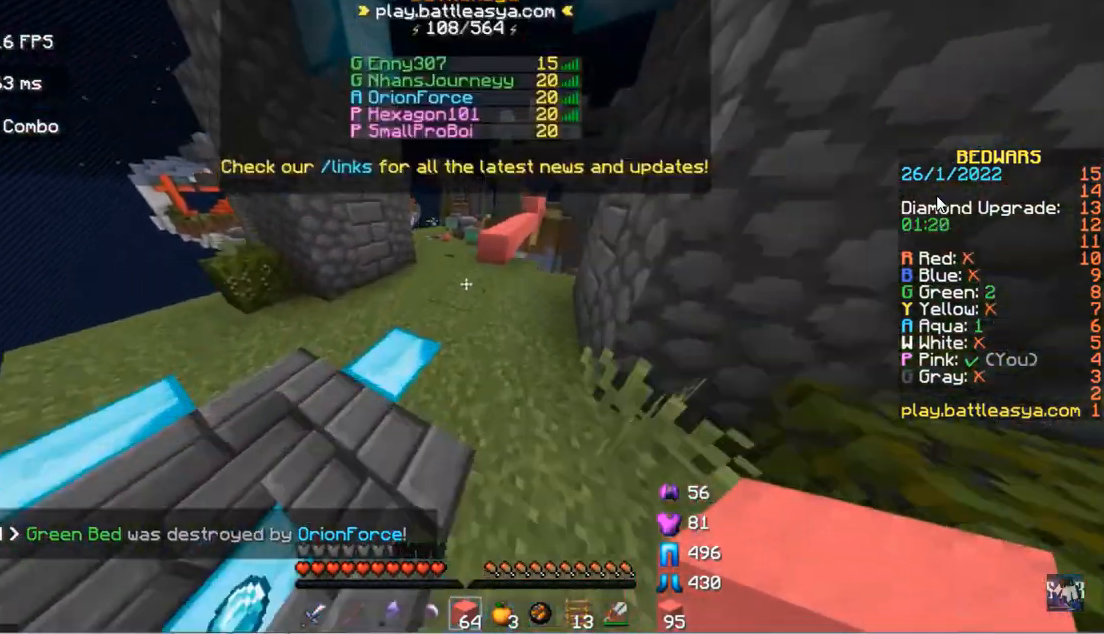
{"keys": ["w"], "mouse": [], "events": [[333, "space", "up"]]}
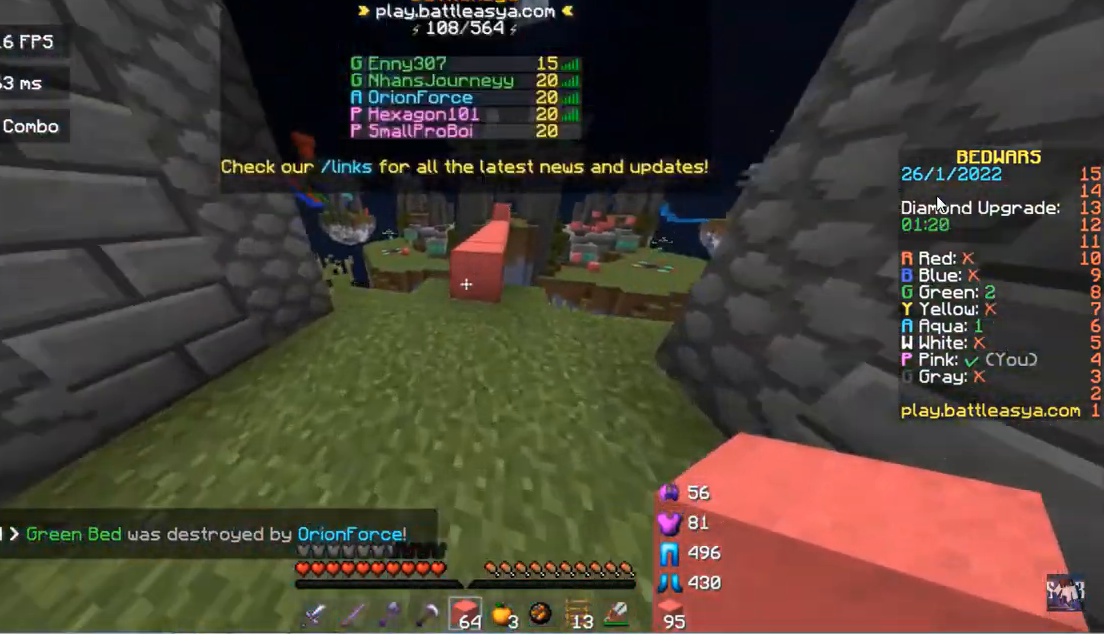
{"keys": ["space", "w"], "mouse": [], "events": [[167, "space", "down"]]}
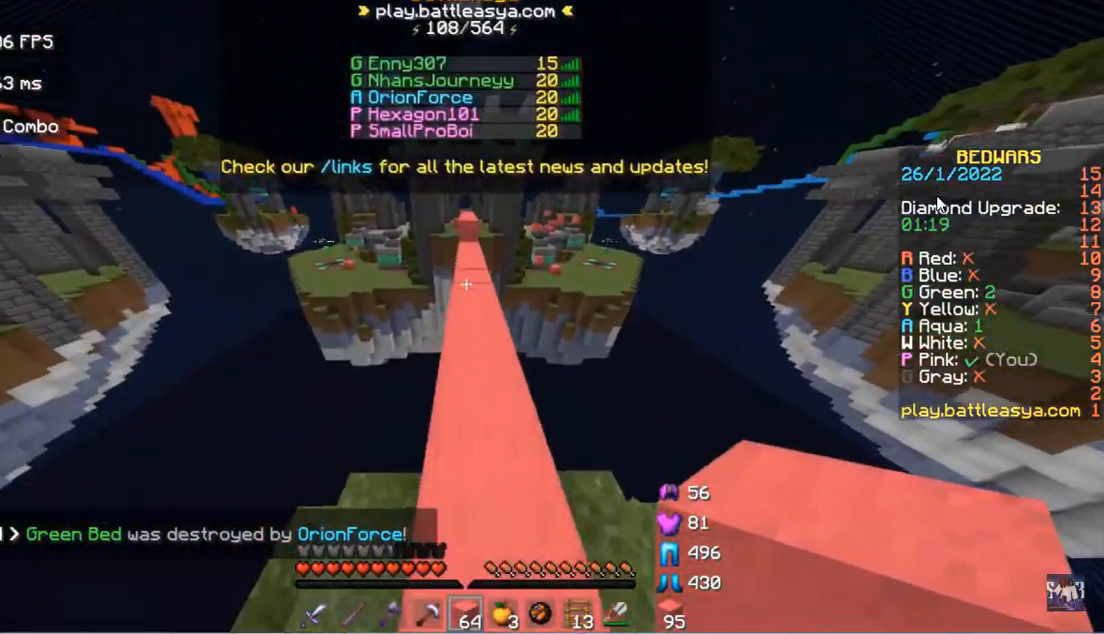
{"keys": ["d", "w"], "mouse": [], "events": [[433, "d", "down"], [500, "space", "up"]]}
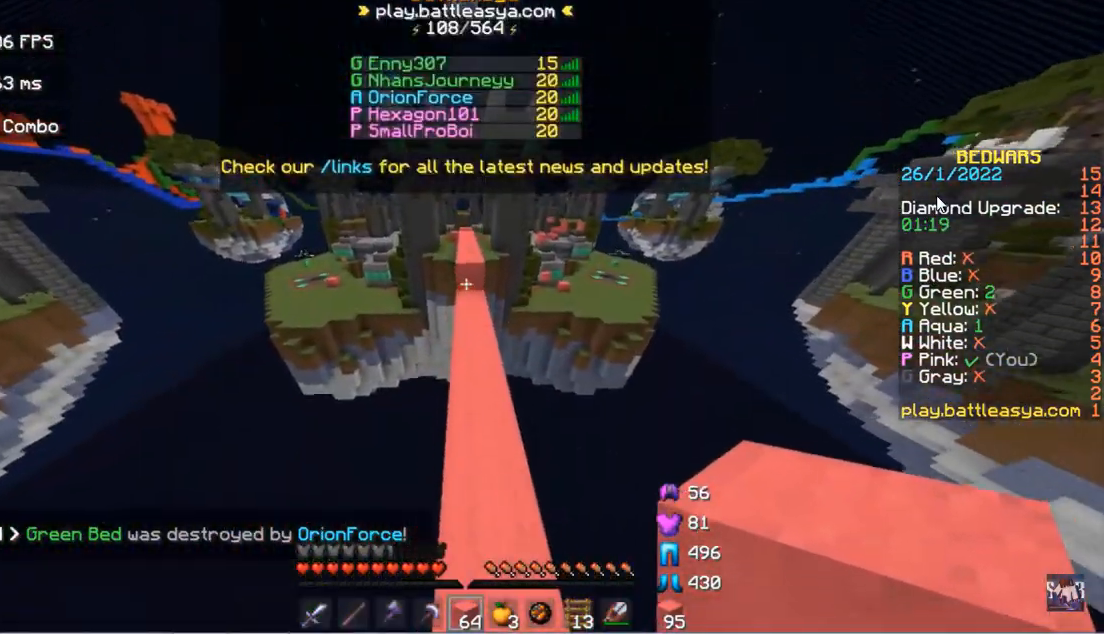
{"keys": ["space", "w"], "mouse": [], "events": [[100, "d", "up"], [500, "space", "down"]]}
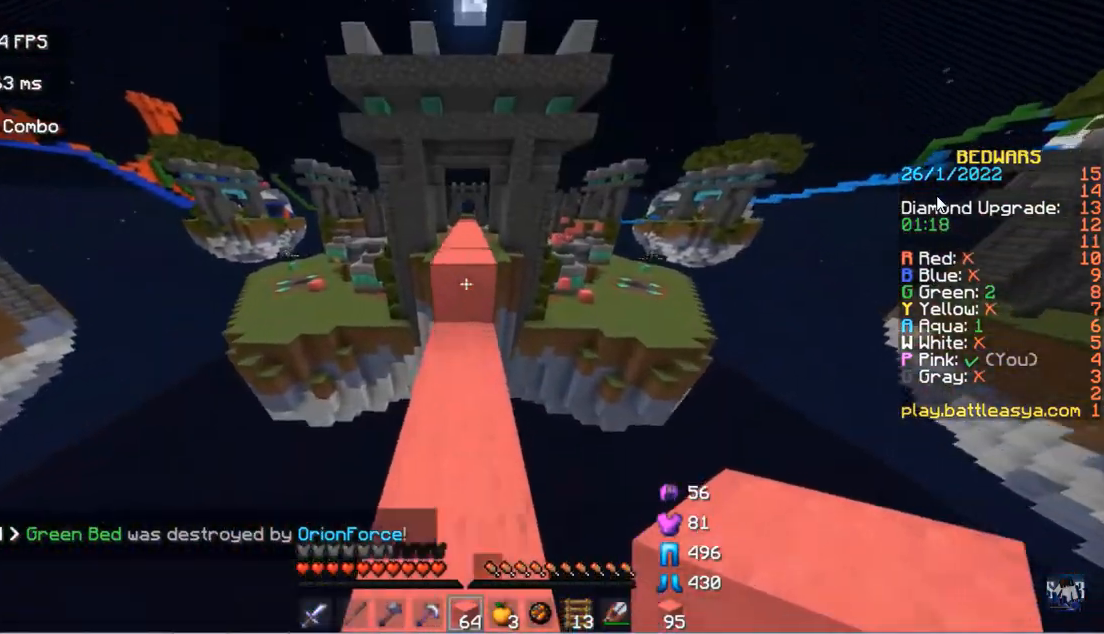
{"keys": [], "mouse": [], "events": [[133, "space", "up"], [133, "w", "up"]]}
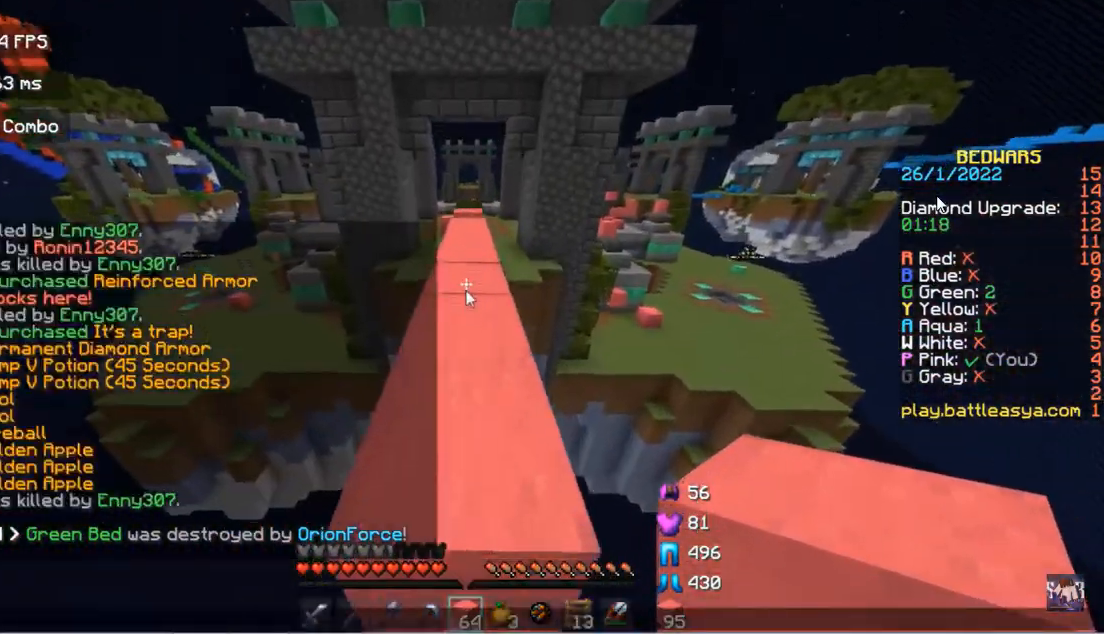
{"keys": [], "mouse": [], "events": []}
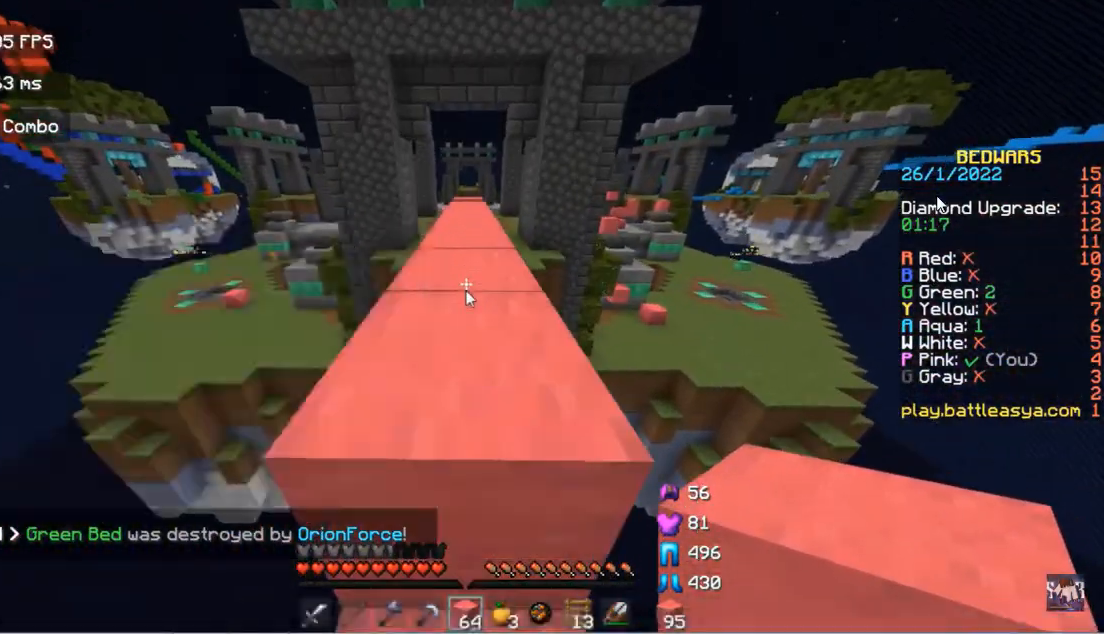
{"keys": ["w"], "mouse": [], "events": [[33, "space", "down"], [200, "w", "down"], [367, "space", "up"]]}
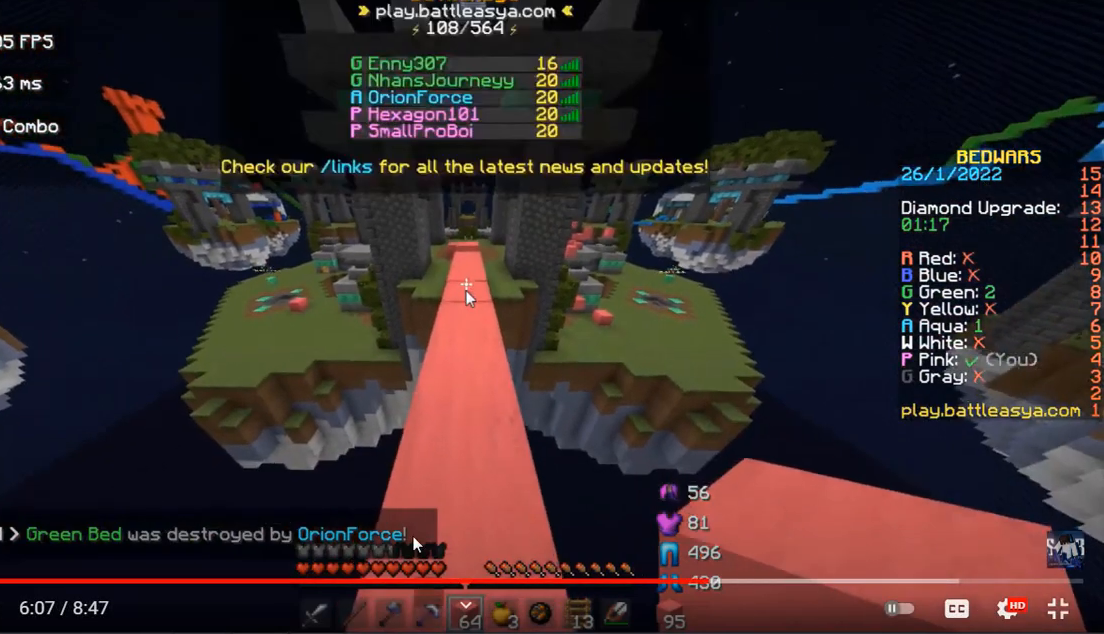
{"keys": ["w"], "mouse": [], "events": []}
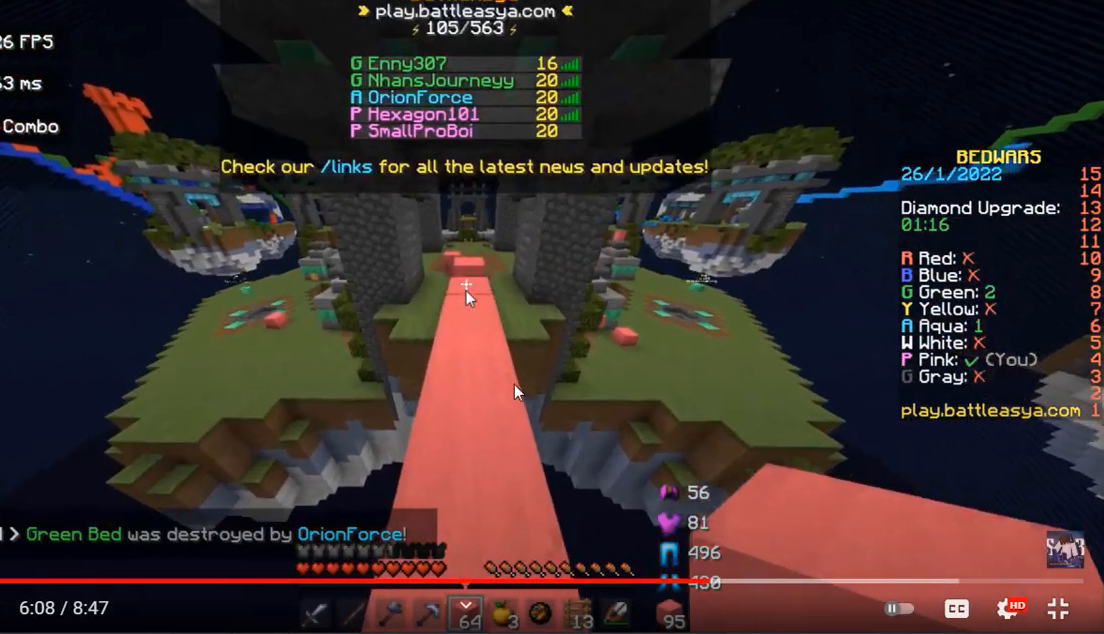
{"keys": ["w"], "mouse": [], "events": []}
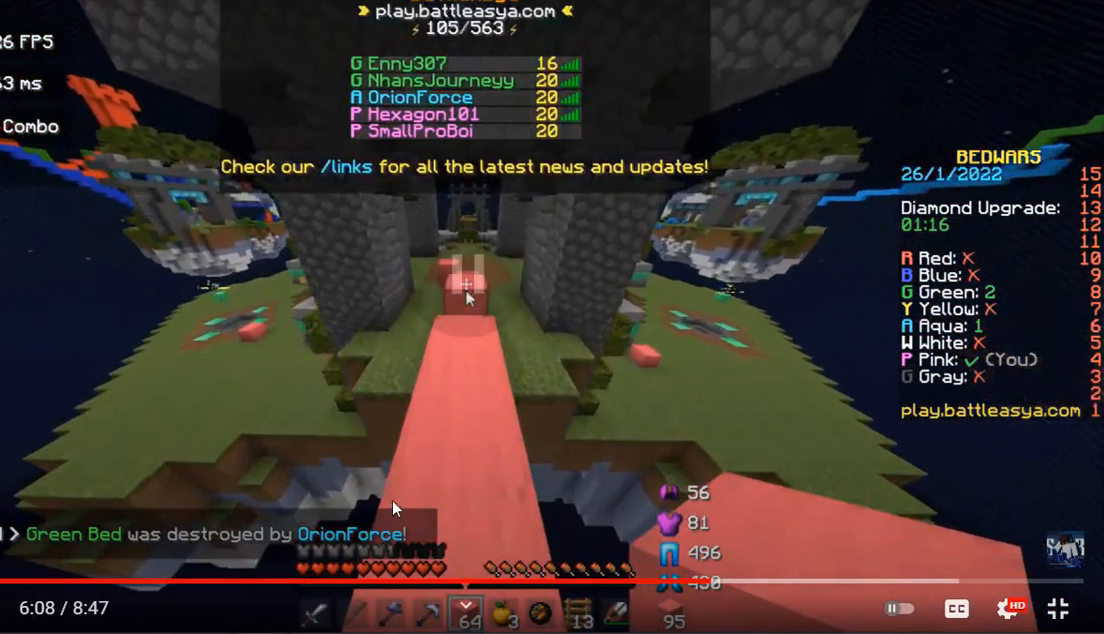
{"keys": ["w"], "mouse": [], "events": []}
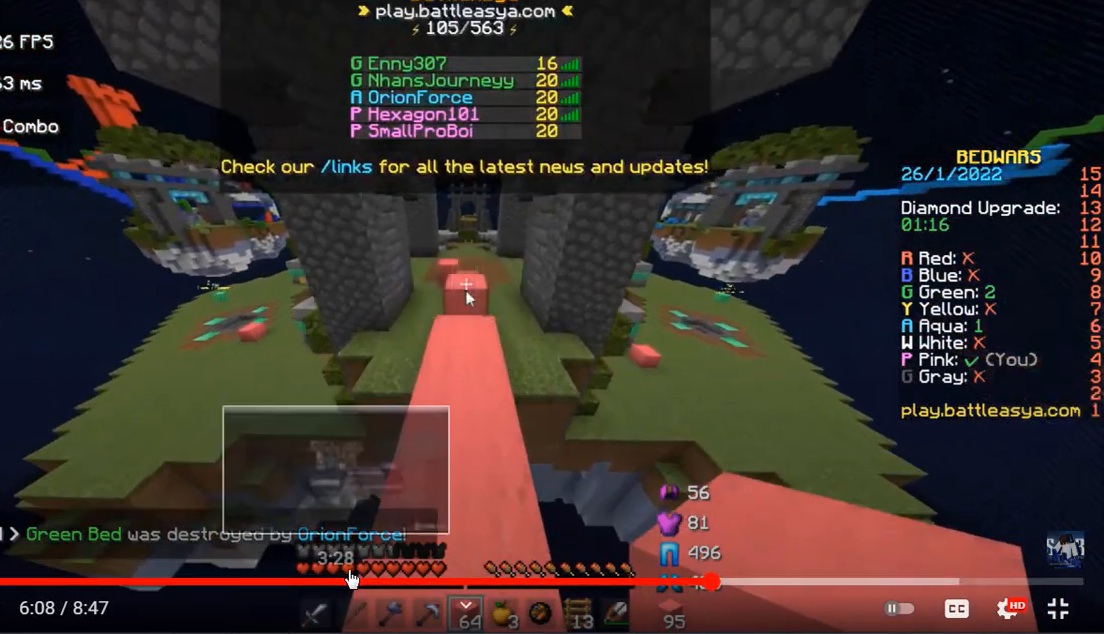
{"keys": ["w"], "mouse": [], "events": []}
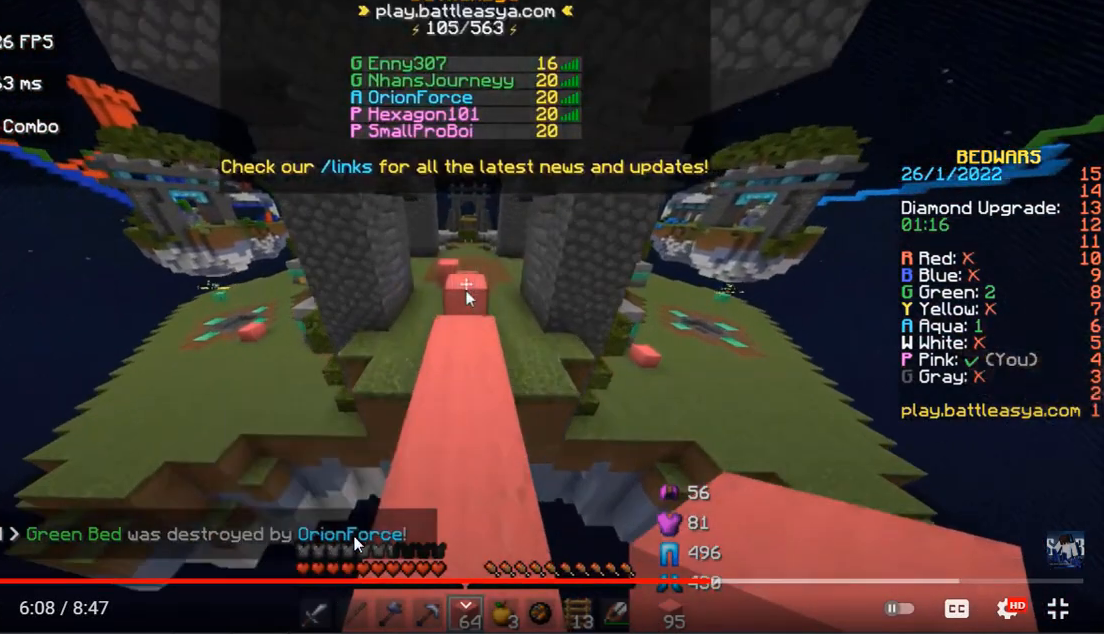
{"keys": ["w"], "mouse": [], "events": []}
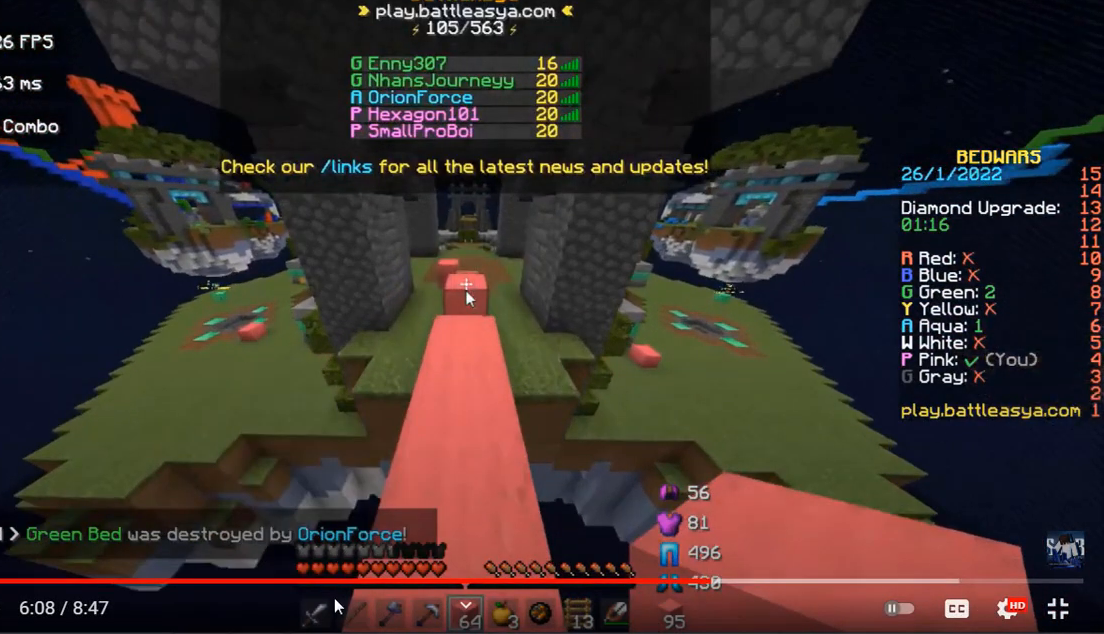
{"keys": ["w"], "mouse": [], "events": []}
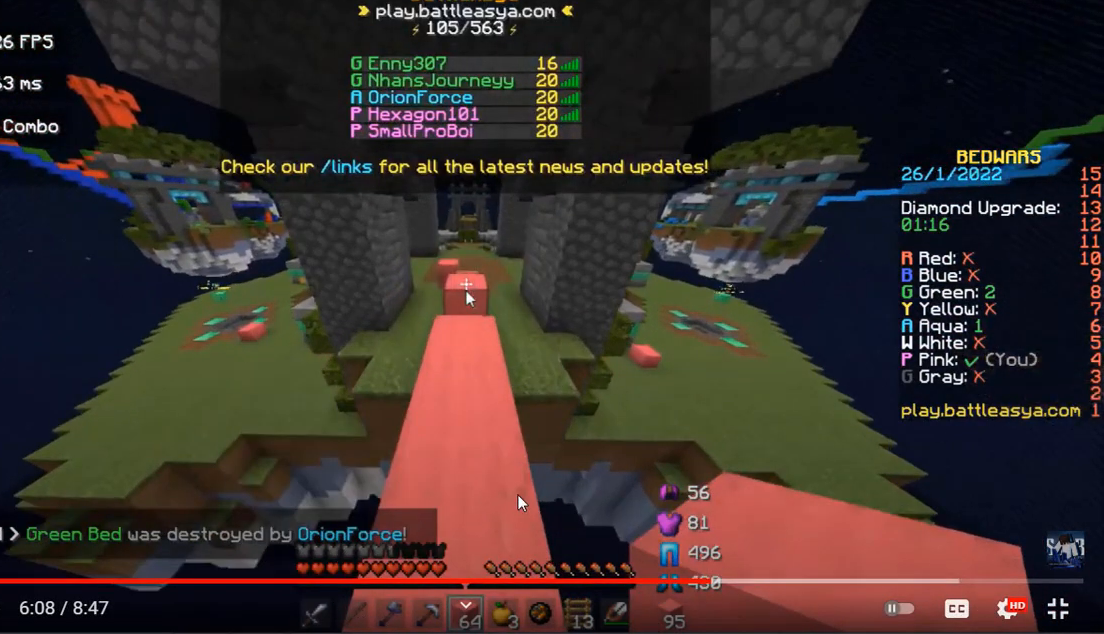
{"keys": ["w"], "mouse": [], "events": []}
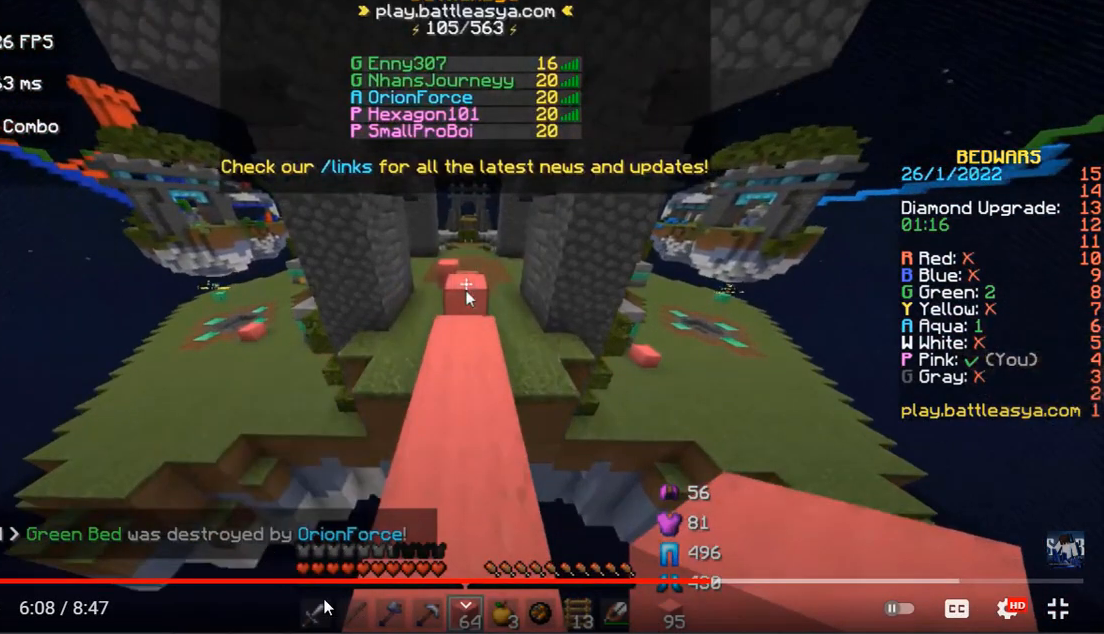
{"keys": ["w"], "mouse": [], "events": []}
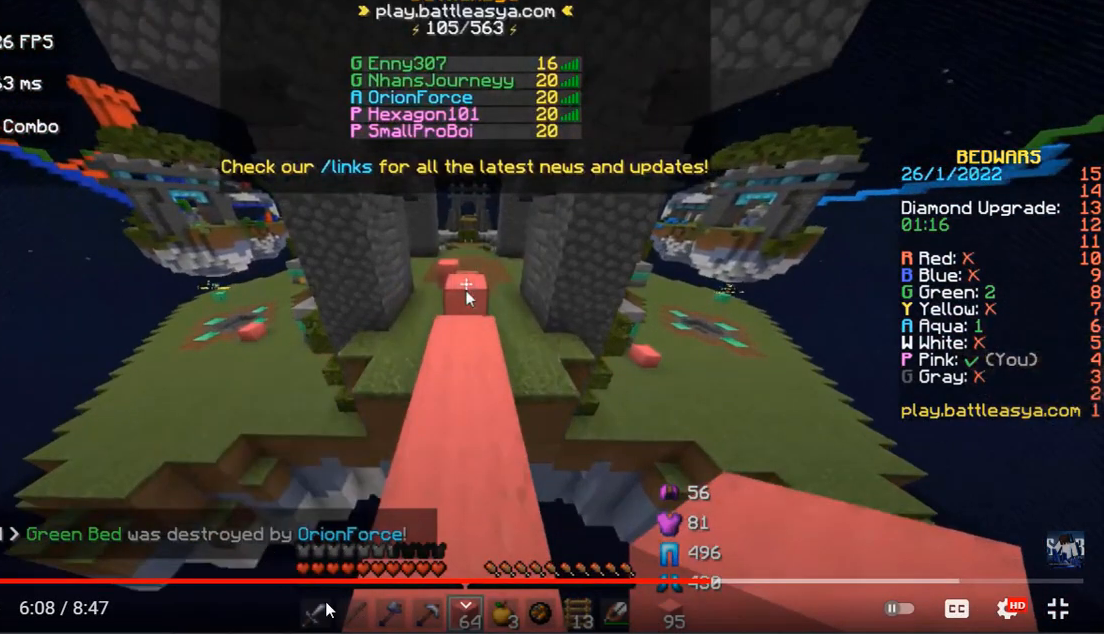
{"keys": ["w"], "mouse": [], "events": []}
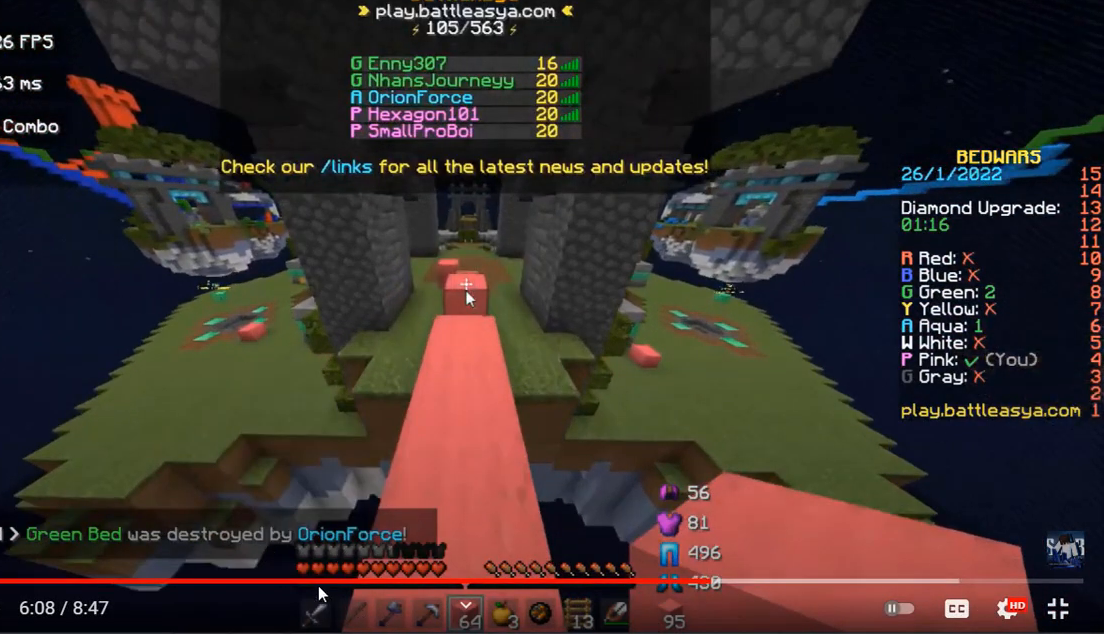
{"keys": ["w"], "mouse": [], "events": []}
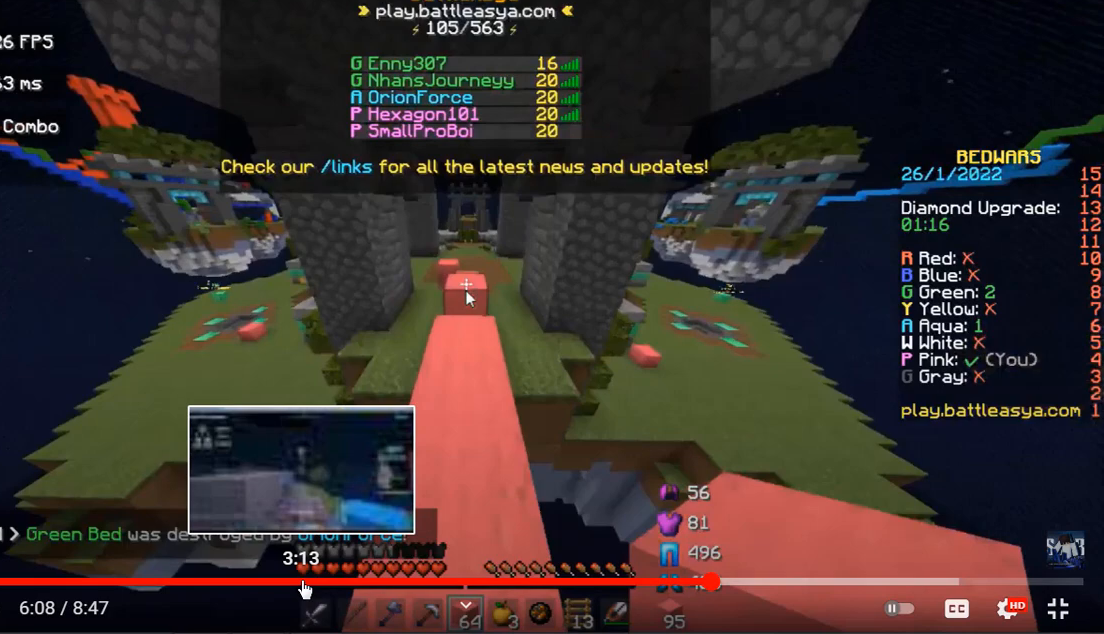
{"keys": ["w"], "mouse": [], "events": []}
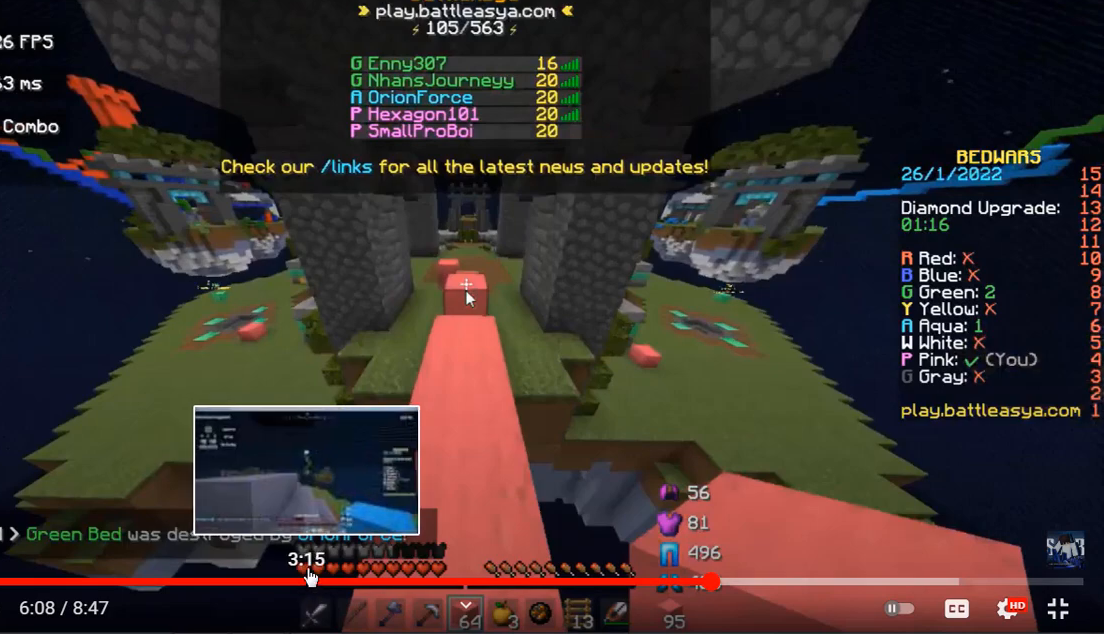
{"keys": ["w"], "mouse": [], "events": []}
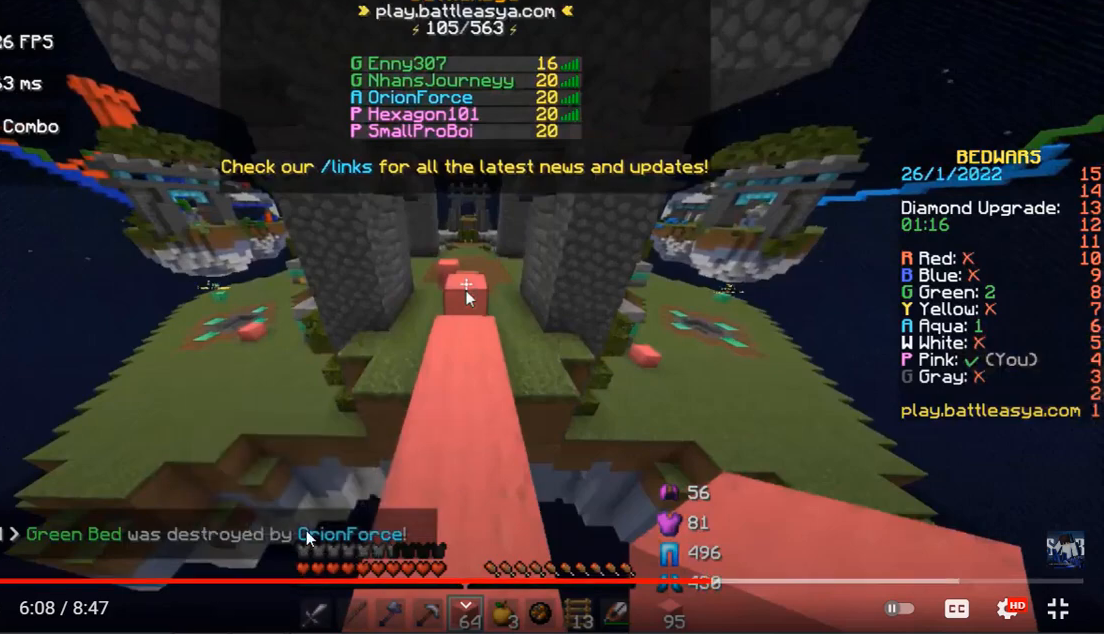
{"keys": ["w"], "mouse": [], "events": []}
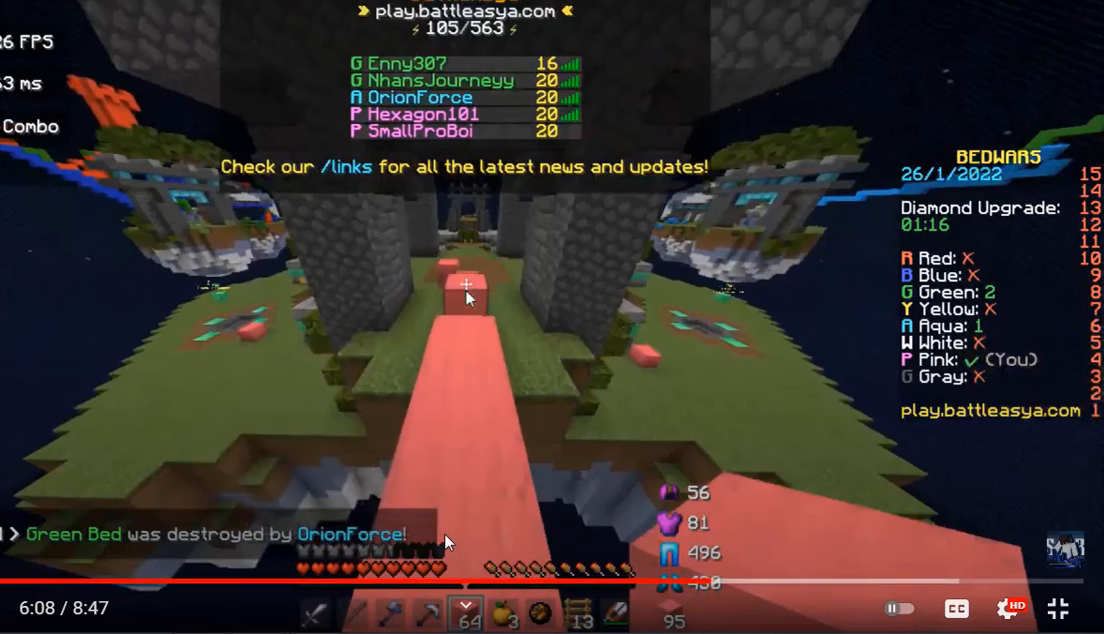
{"keys": ["w"], "mouse": [], "events": []}
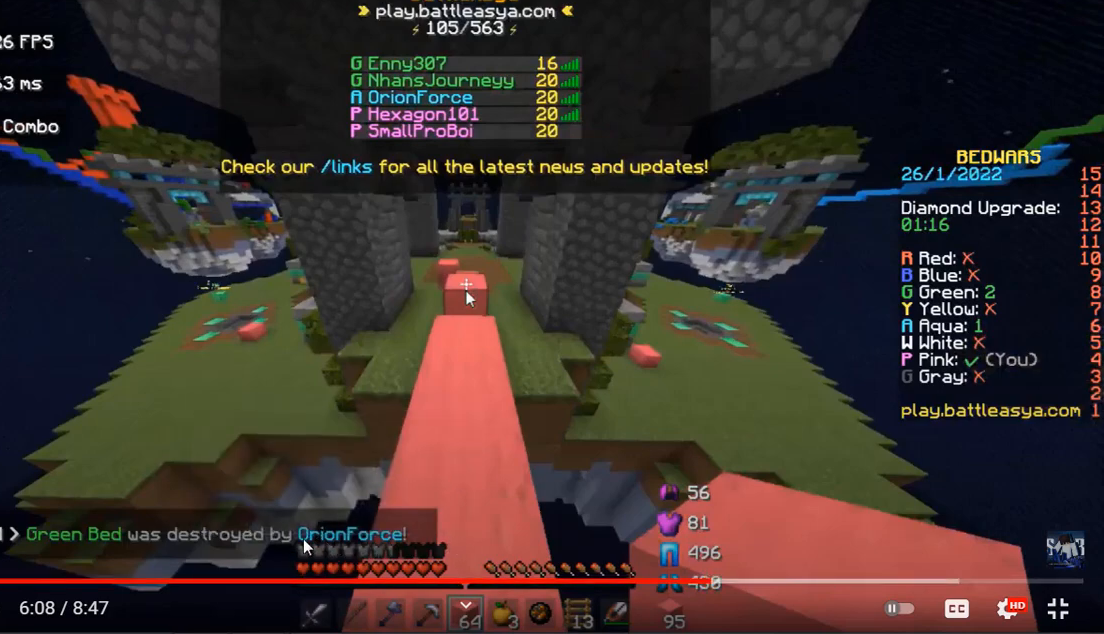
{"keys": ["w"], "mouse": [], "events": []}
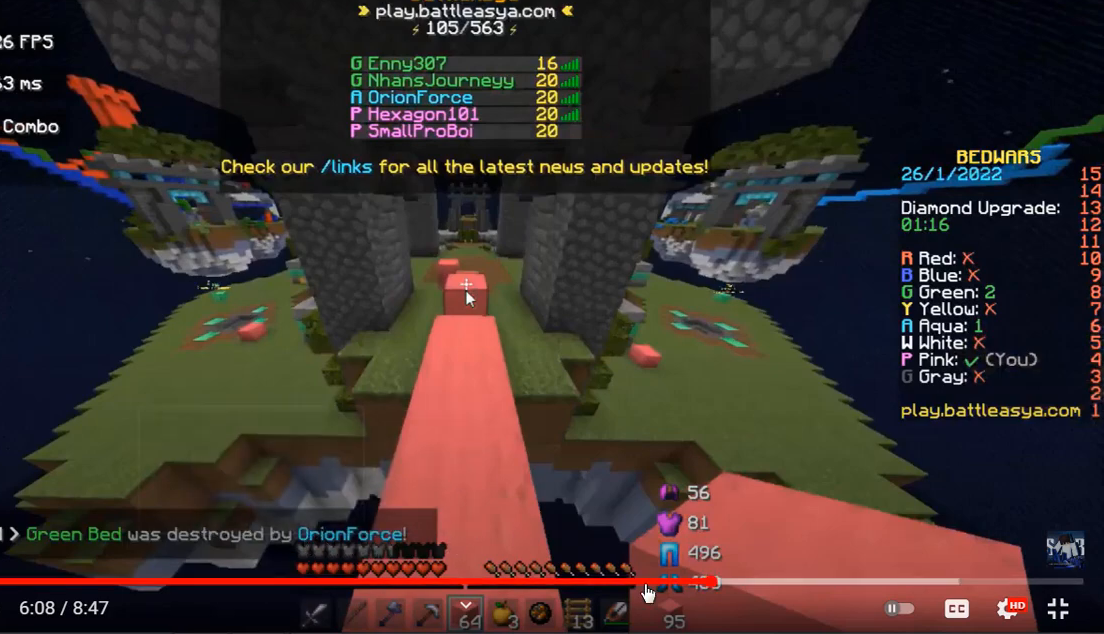
{"keys": ["w"], "mouse": [], "events": []}
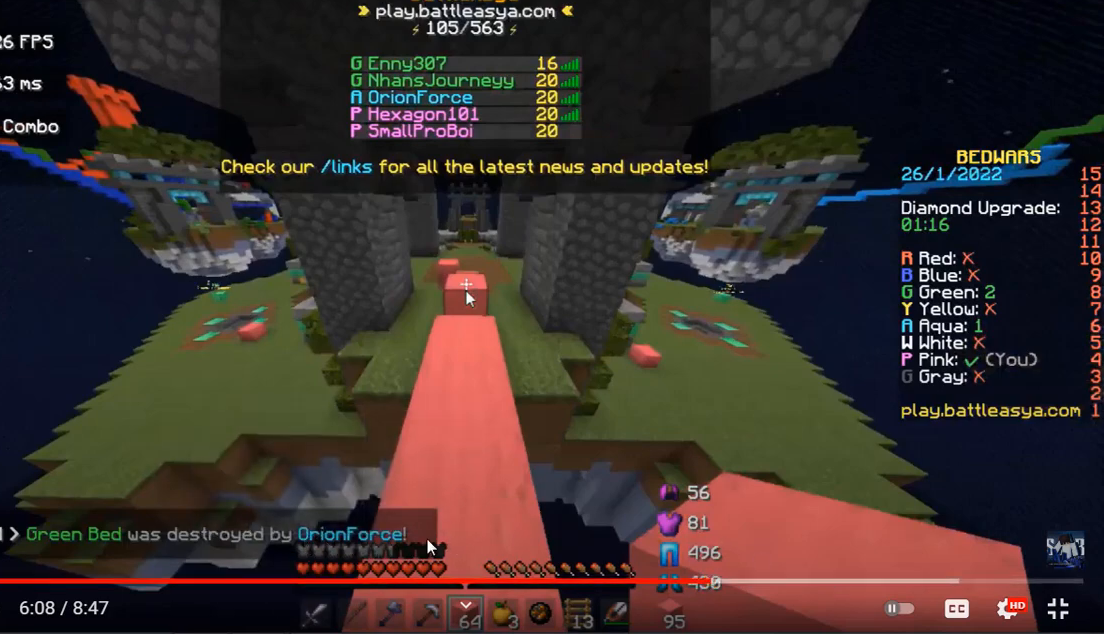
{"keys": ["w"], "mouse": [], "events": []}
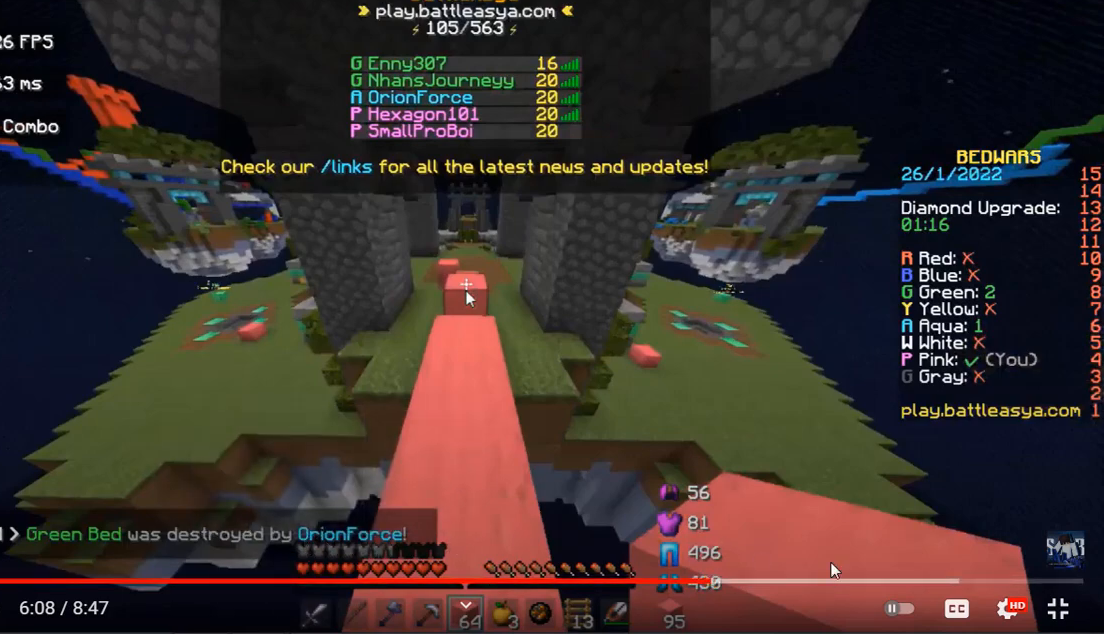
{"keys": ["space", "w"], "mouse": [], "events": [[333, "space", "down"]]}
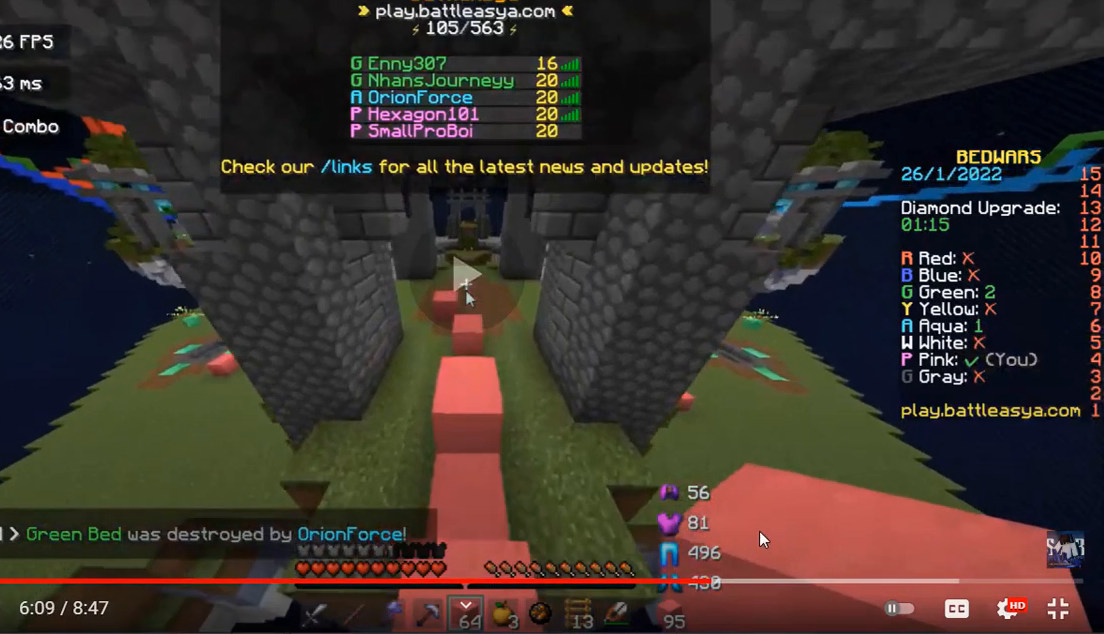
{"keys": ["space", "w"], "mouse": [], "events": []}